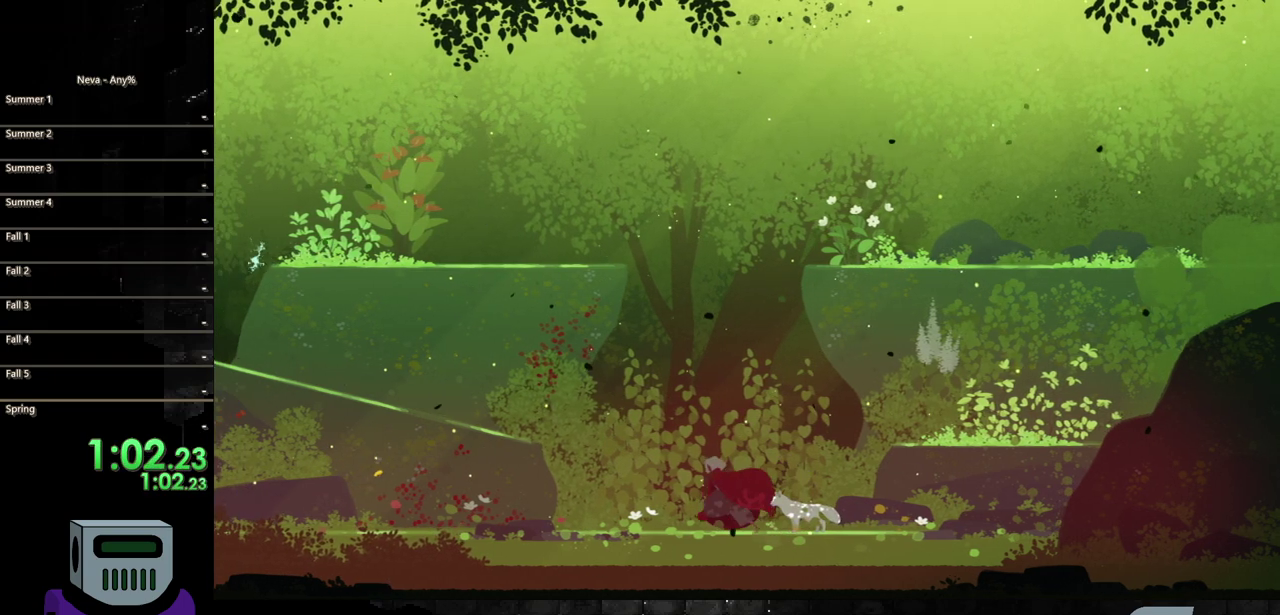
Gameplay with a controller (PlayStation layout); each line is a JSON object with the inputs held at the frame after it. "events" lists button and stick changes between this image and that frame as [ms after this image, input, new state], when the widget could be followed in between. Not read: L3 R3 left_stick right_stick.
{"buttons": ["DPAD_LEFT"], "events": [[17, "TRIANGLE", "down"], [167, "TRIANGLE", "up"], [317, "CIRCLE", "down"], [500, "CIRCLE", "up"]]}
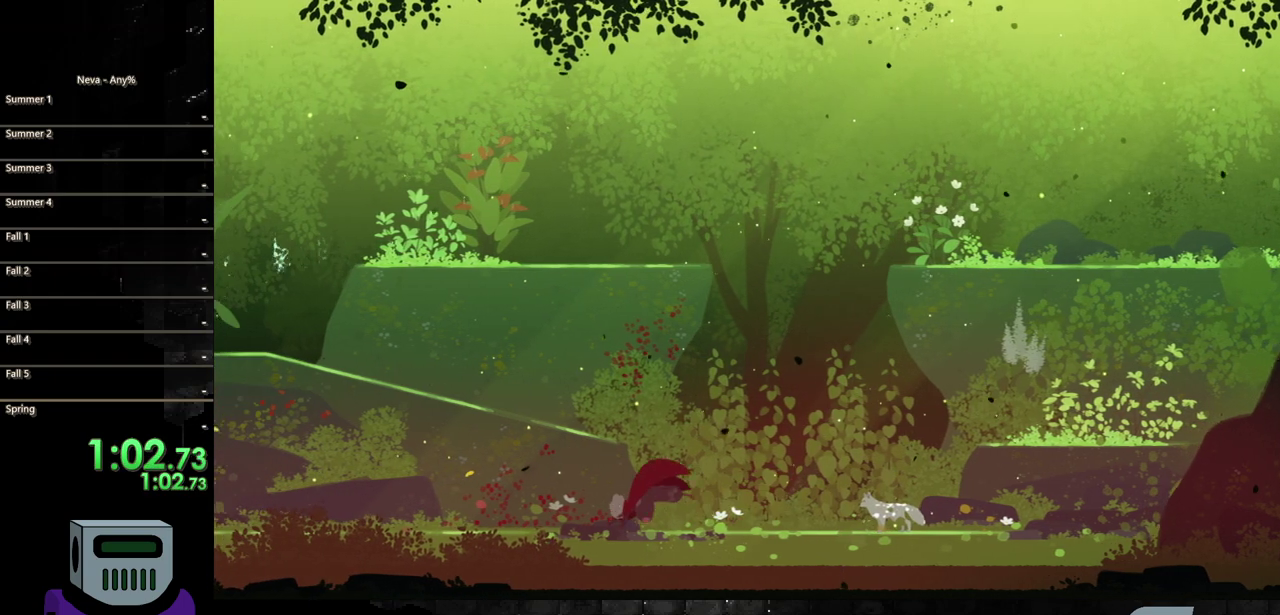
{"buttons": ["DPAD_LEFT"], "events": [[17, "CROSS", "down"], [283, "CROSS", "up"], [350, "CROSS", "down"], [483, "CROSS", "up"]]}
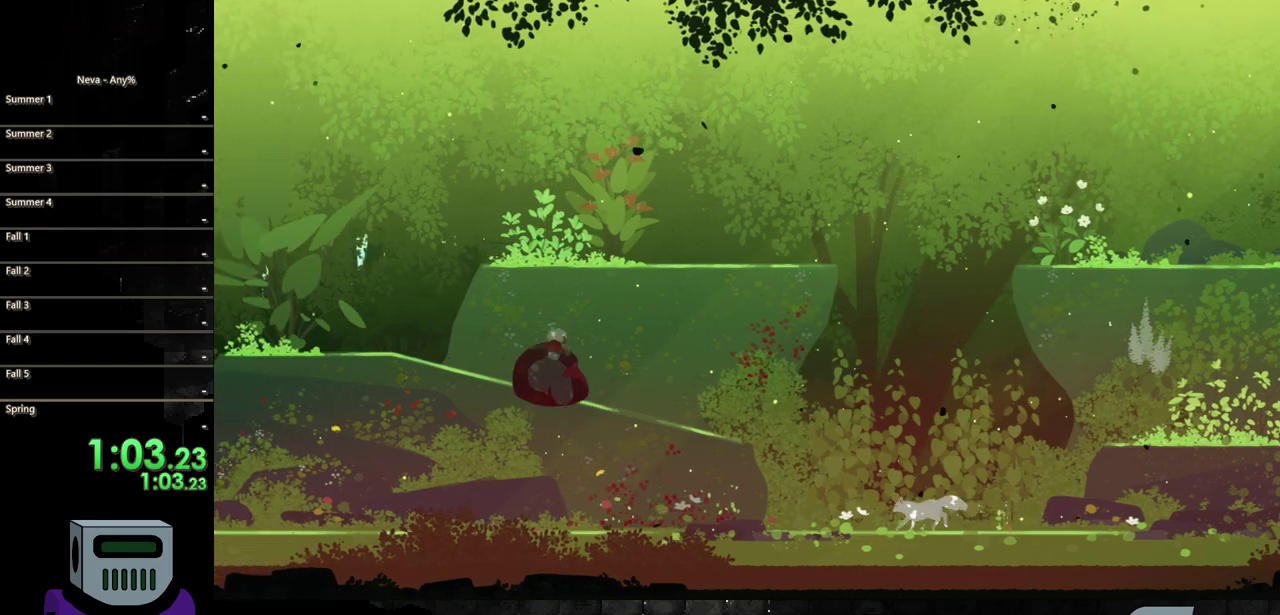
{"buttons": ["DPAD_LEFT"], "events": [[33, "CROSS", "down"], [167, "DPAD_LEFT", "up"], [217, "CROSS", "up"], [267, "DPAD_LEFT", "down"]]}
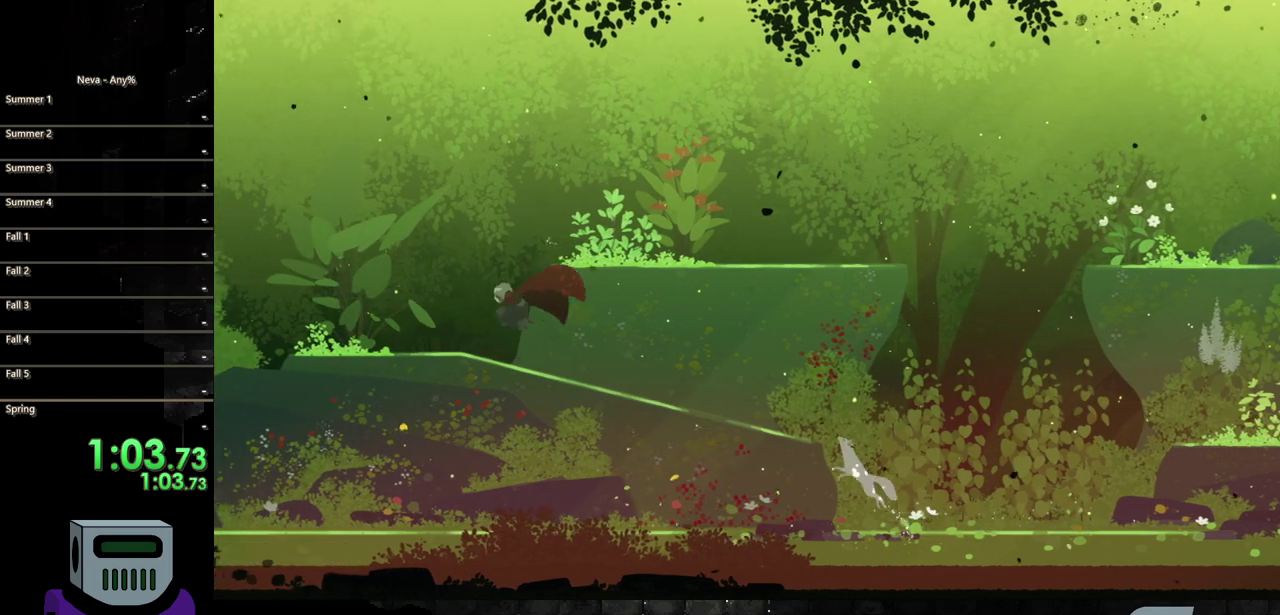
{"buttons": ["DPAD_RIGHT"], "events": [[33, "DPAD_LEFT", "up"], [117, "DPAD_RIGHT", "down"], [183, "CROSS", "down"], [450, "CROSS", "up"]]}
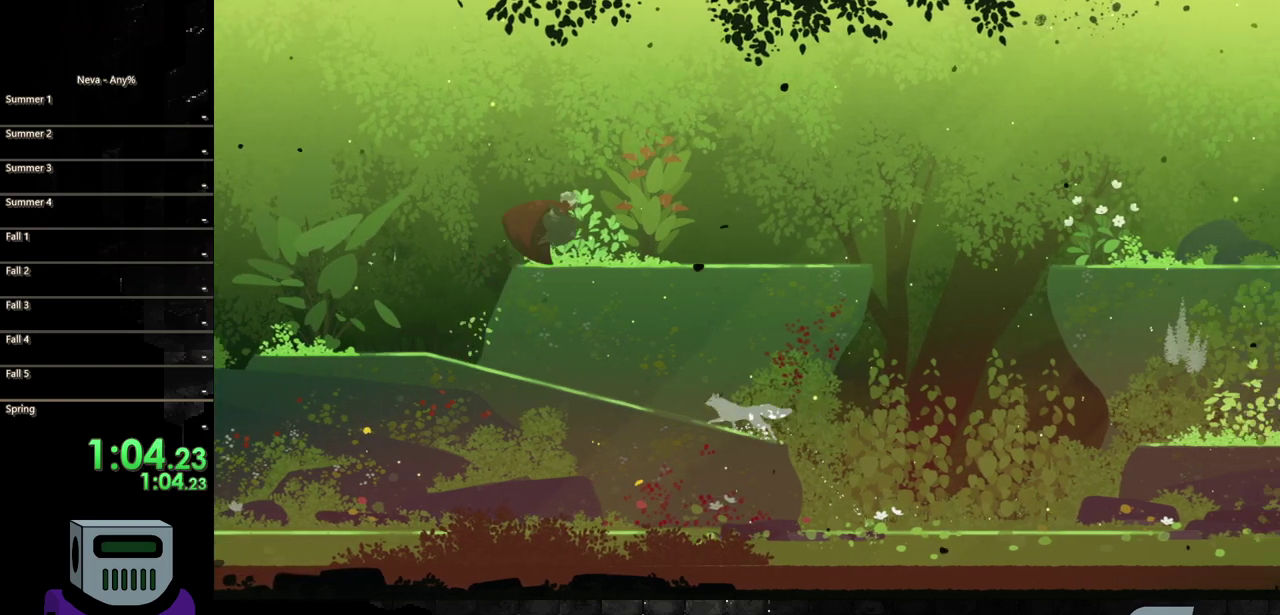
{"buttons": ["DPAD_RIGHT"], "events": [[50, "CIRCLE", "down"], [200, "CIRCLE", "up"]]}
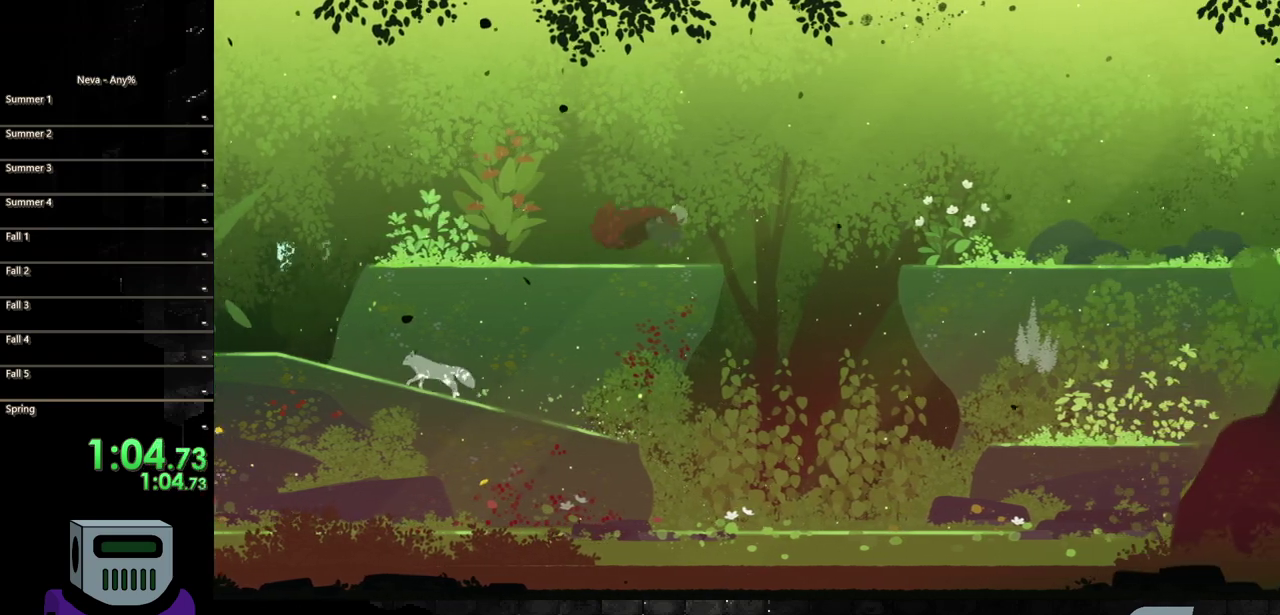
{"buttons": ["DPAD_RIGHT"], "events": [[133, "CROSS", "down"], [283, "CROSS", "up"], [367, "CIRCLE", "down"], [500, "CIRCLE", "up"]]}
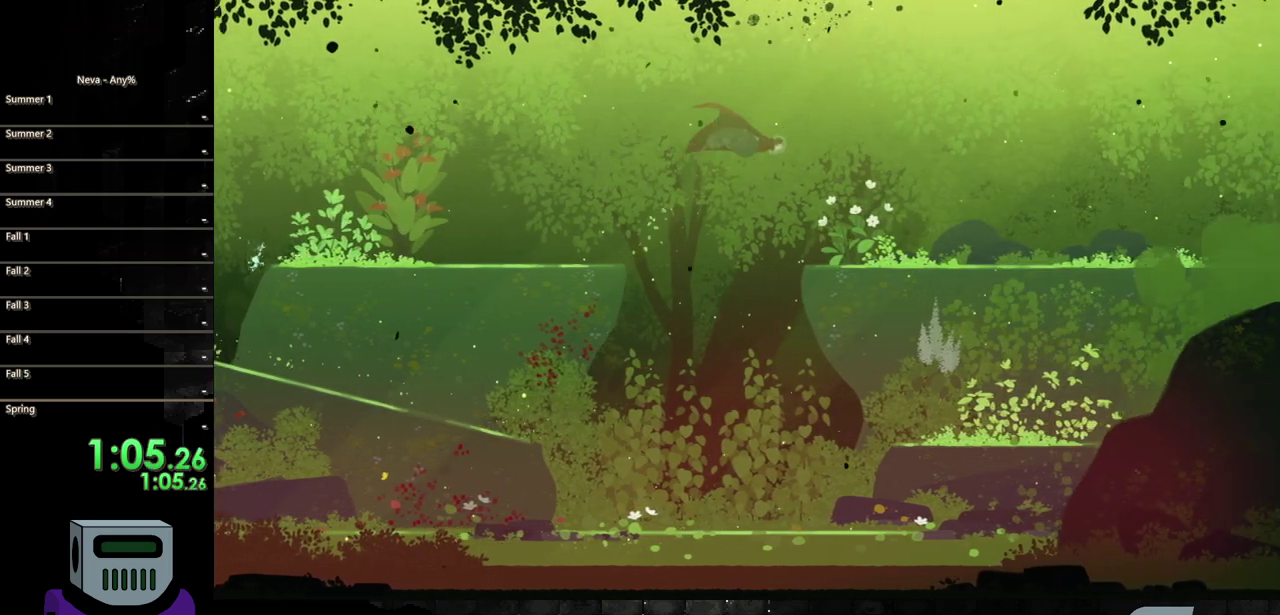
{"buttons": ["DPAD_LEFT"], "events": [[450, "DPAD_RIGHT", "up"], [500, "DPAD_LEFT", "down"]]}
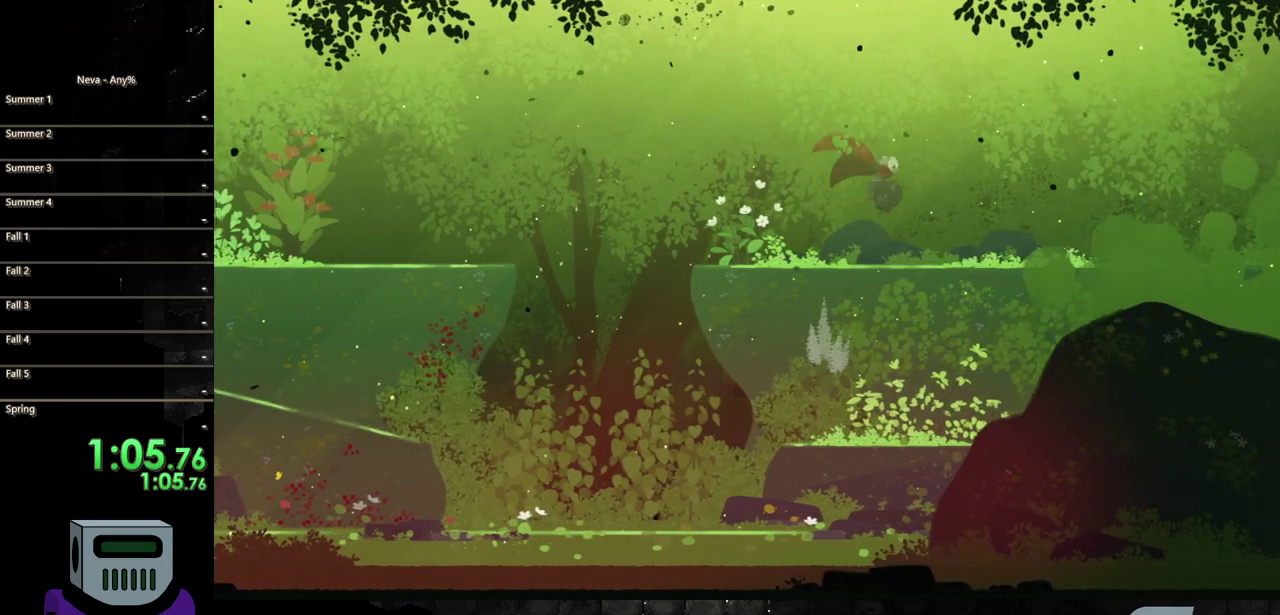
{"buttons": ["TRIANGLE"], "events": [[150, "TRIANGLE", "down"], [200, "DPAD_LEFT", "up"], [233, "TRIANGLE", "up"], [317, "TRIANGLE", "down"], [433, "TRIANGLE", "up"], [500, "TRIANGLE", "down"]]}
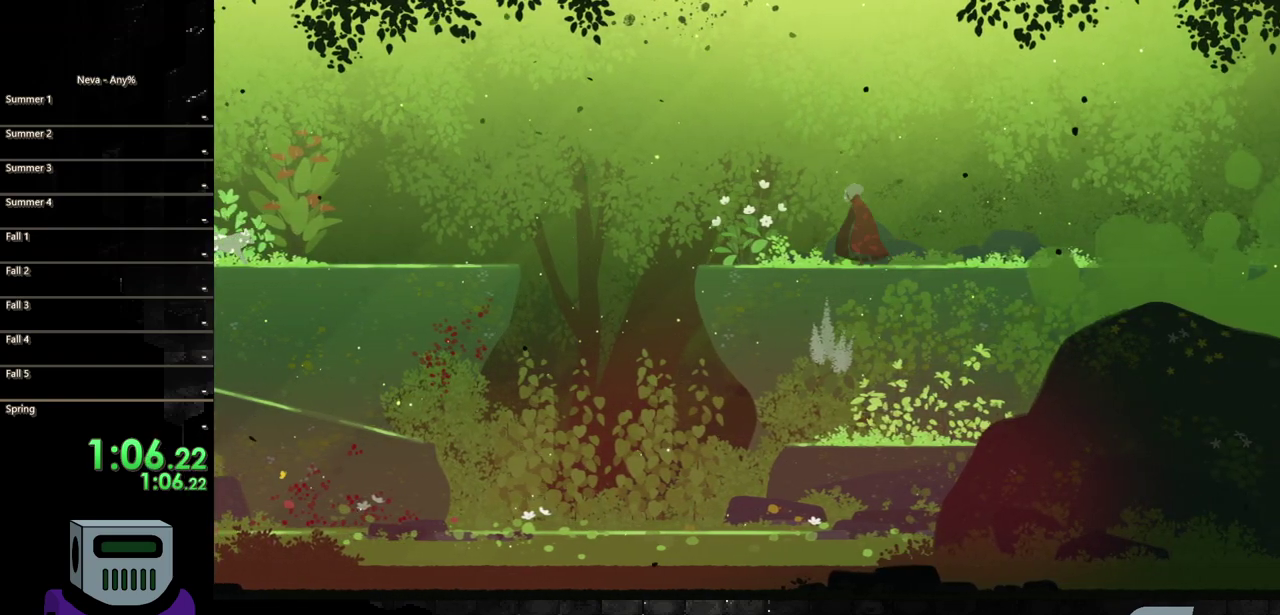
{"buttons": [], "events": [[150, "TRIANGLE", "up"]]}
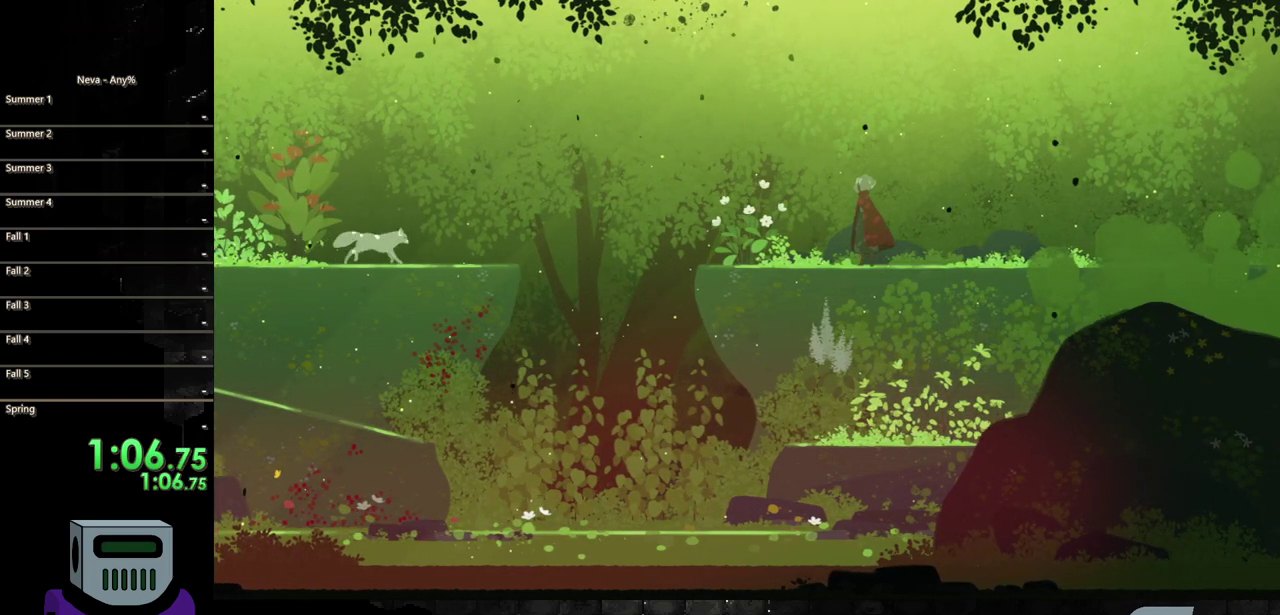
{"buttons": ["DPAD_RIGHT"], "events": [[117, "DPAD_RIGHT", "down"]]}
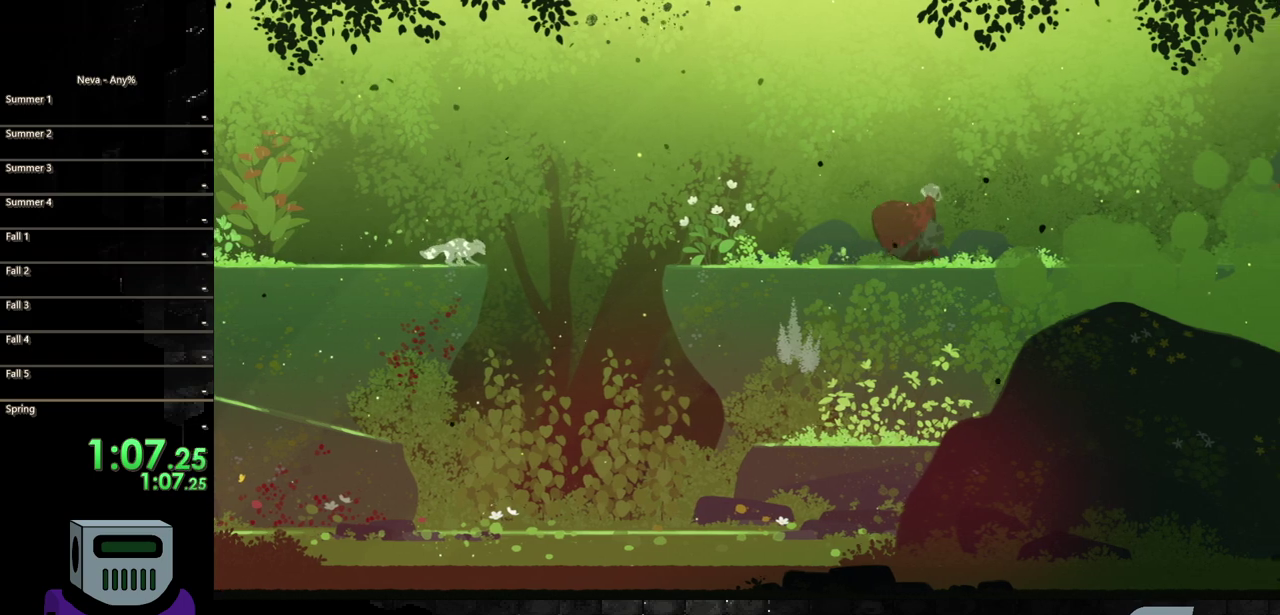
{"buttons": ["TRIANGLE"], "events": [[17, "DPAD_RIGHT", "up"], [17, "TRIANGLE", "down"], [67, "DPAD_RIGHT", "down"], [133, "TRIANGLE", "up"], [217, "TRIANGLE", "down"], [283, "DPAD_RIGHT", "up"], [317, "TRIANGLE", "up"], [483, "TRIANGLE", "down"]]}
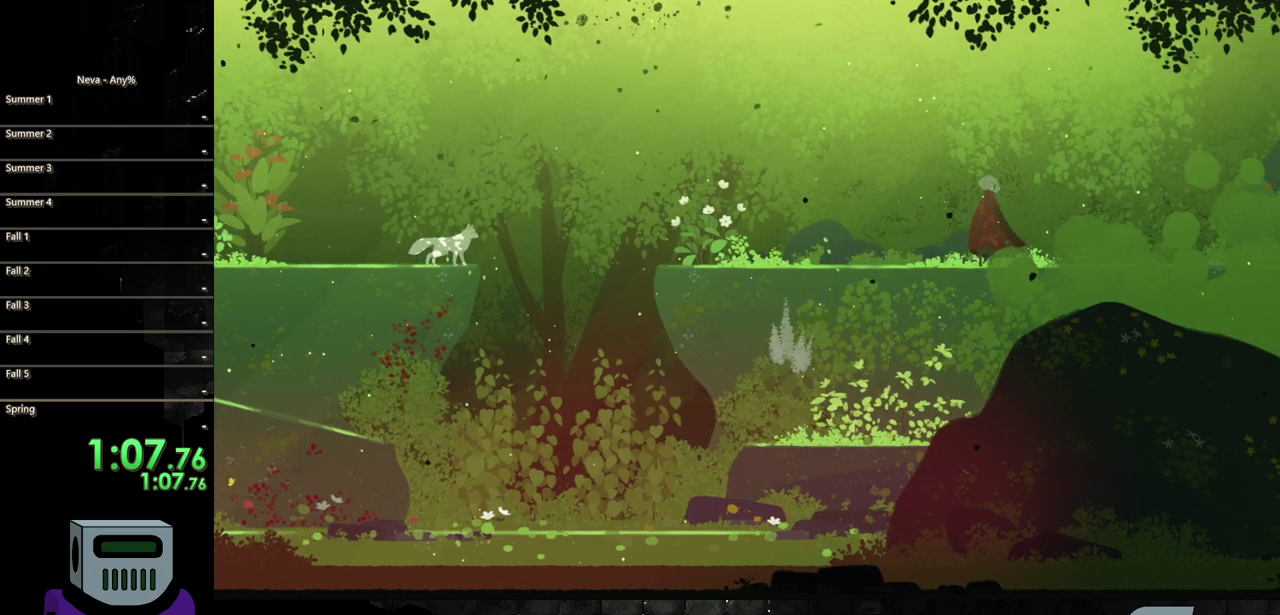
{"buttons": ["TRIANGLE"], "events": [[100, "TRIANGLE", "up"], [133, "DPAD_LEFT", "down"], [183, "TRIANGLE", "down"], [300, "TRIANGLE", "up"], [367, "DPAD_LEFT", "up"], [400, "TRIANGLE", "down"]]}
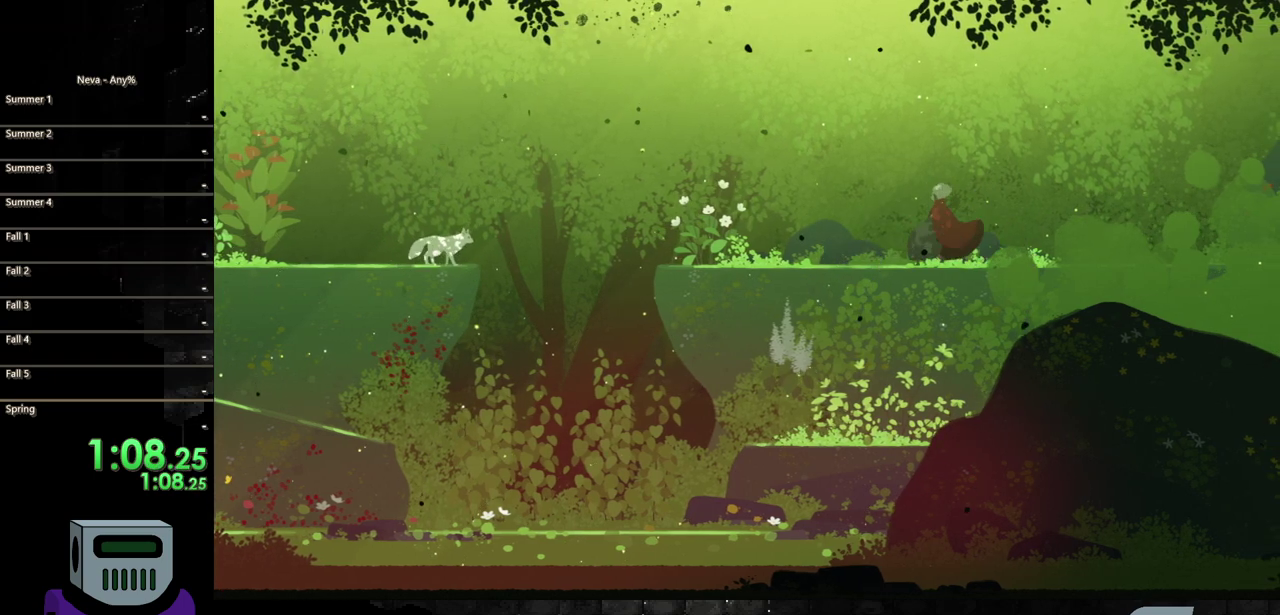
{"buttons": ["DPAD_LEFT"], "events": [[17, "TRIANGLE", "up"], [67, "DPAD_LEFT", "down"], [100, "TRIANGLE", "down"], [233, "TRIANGLE", "up"], [317, "TRIANGLE", "down"], [450, "TRIANGLE", "up"]]}
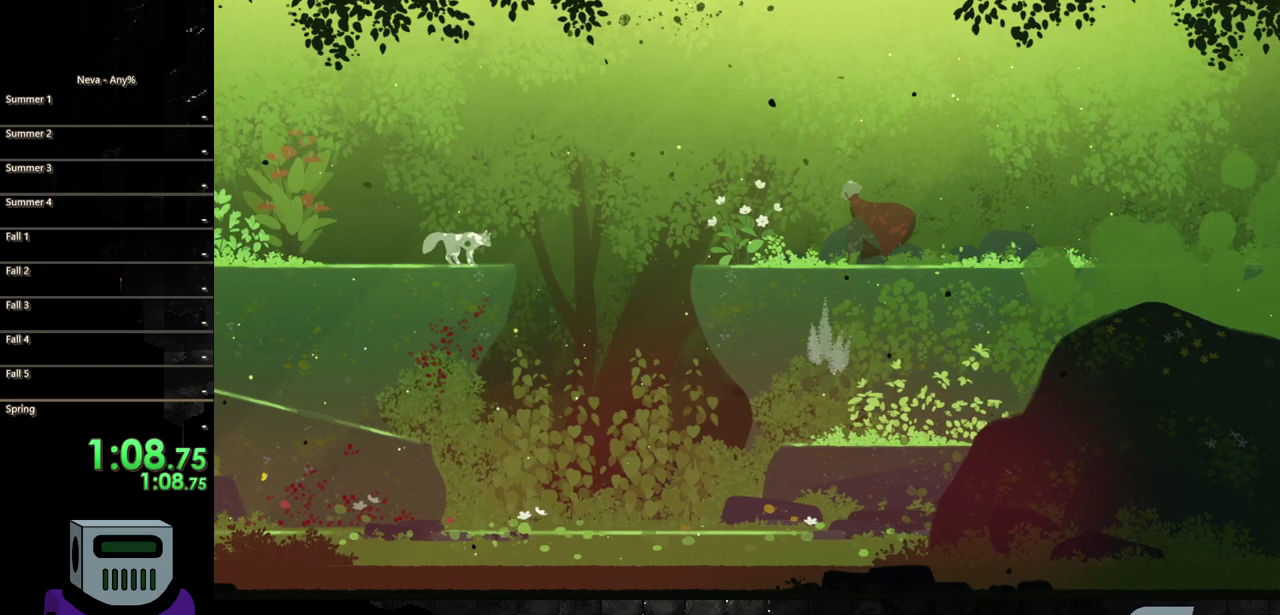
{"buttons": ["TRIANGLE"], "events": [[33, "TRIANGLE", "down"], [117, "DPAD_LEFT", "up"], [167, "TRIANGLE", "up"], [233, "TRIANGLE", "down"], [350, "TRIANGLE", "up"], [417, "TRIANGLE", "down"]]}
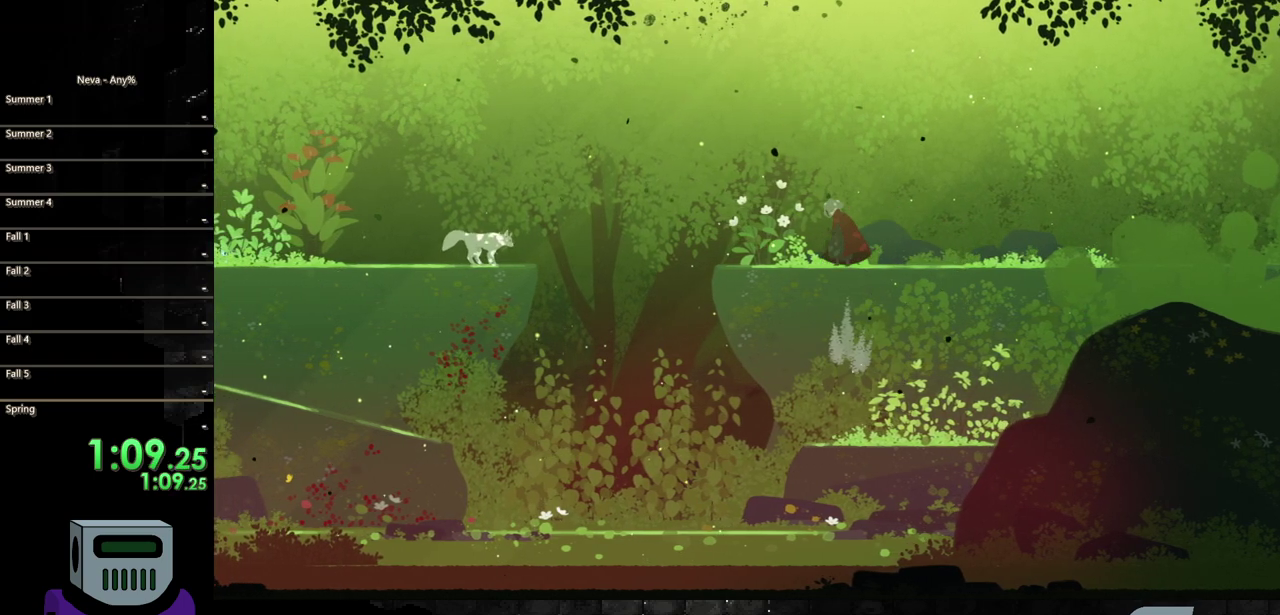
{"buttons": [], "events": [[33, "TRIANGLE", "up"], [117, "TRIANGLE", "down"], [250, "TRIANGLE", "up"], [317, "TRIANGLE", "down"], [450, "TRIANGLE", "up"]]}
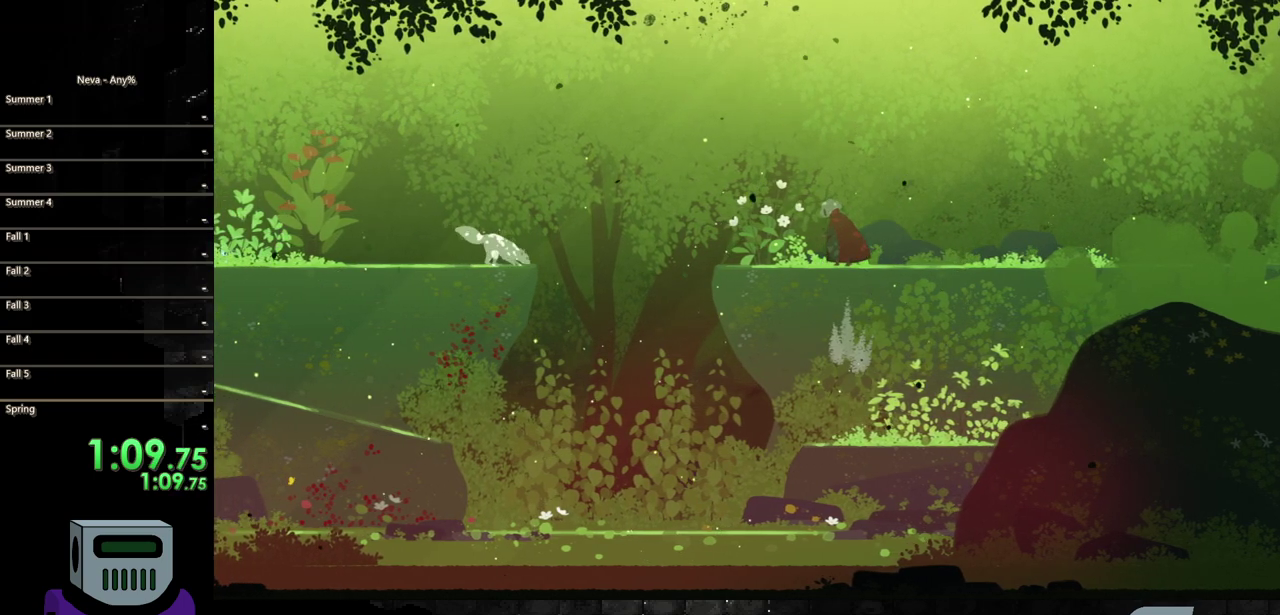
{"buttons": ["TRIANGLE"], "events": [[33, "TRIANGLE", "down"], [150, "TRIANGLE", "up"], [233, "TRIANGLE", "down"], [367, "TRIANGLE", "up"], [450, "TRIANGLE", "down"]]}
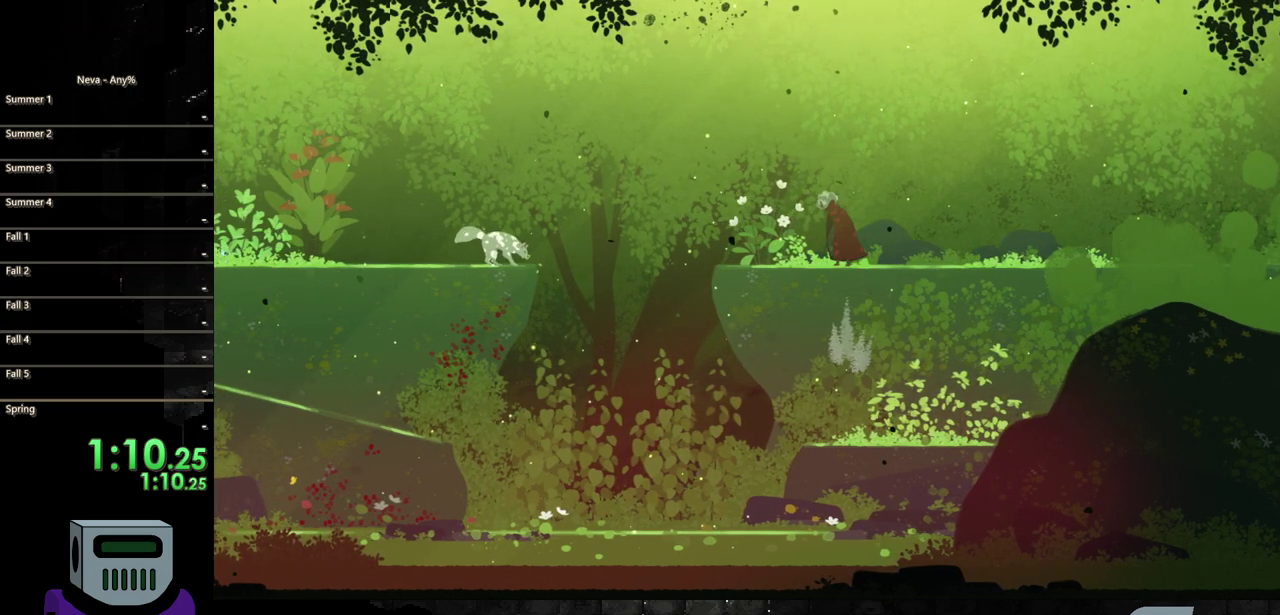
{"buttons": [], "events": [[17, "DPAD_RIGHT", "down"], [50, "TRIANGLE", "up"], [150, "TRIANGLE", "down"], [250, "TRIANGLE", "up"], [383, "TRIANGLE", "down"], [483, "TRIANGLE", "up"], [500, "DPAD_RIGHT", "up"]]}
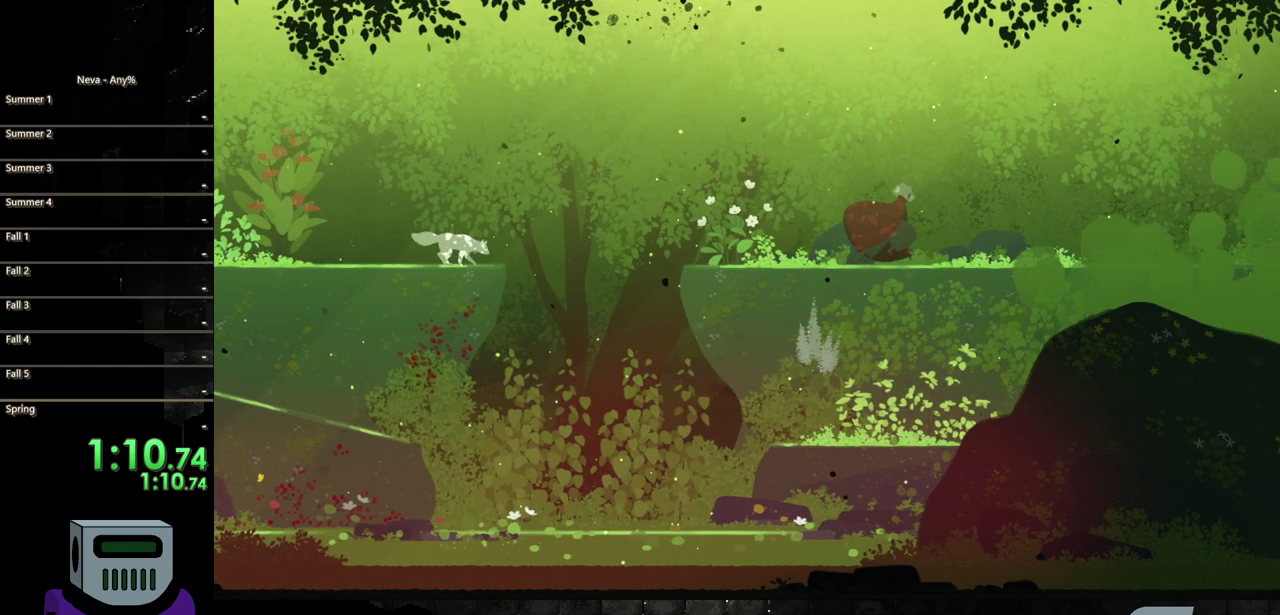
{"buttons": ["DPAD_RIGHT"], "events": [[333, "DPAD_RIGHT", "down"]]}
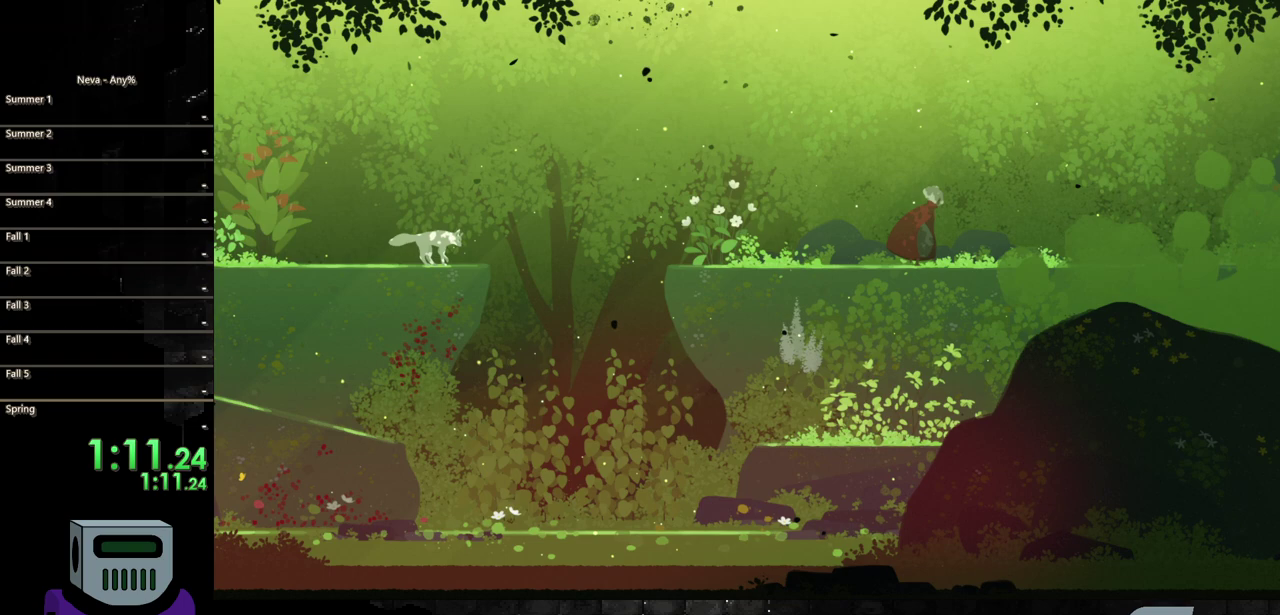
{"buttons": [], "events": [[267, "DPAD_RIGHT", "up"]]}
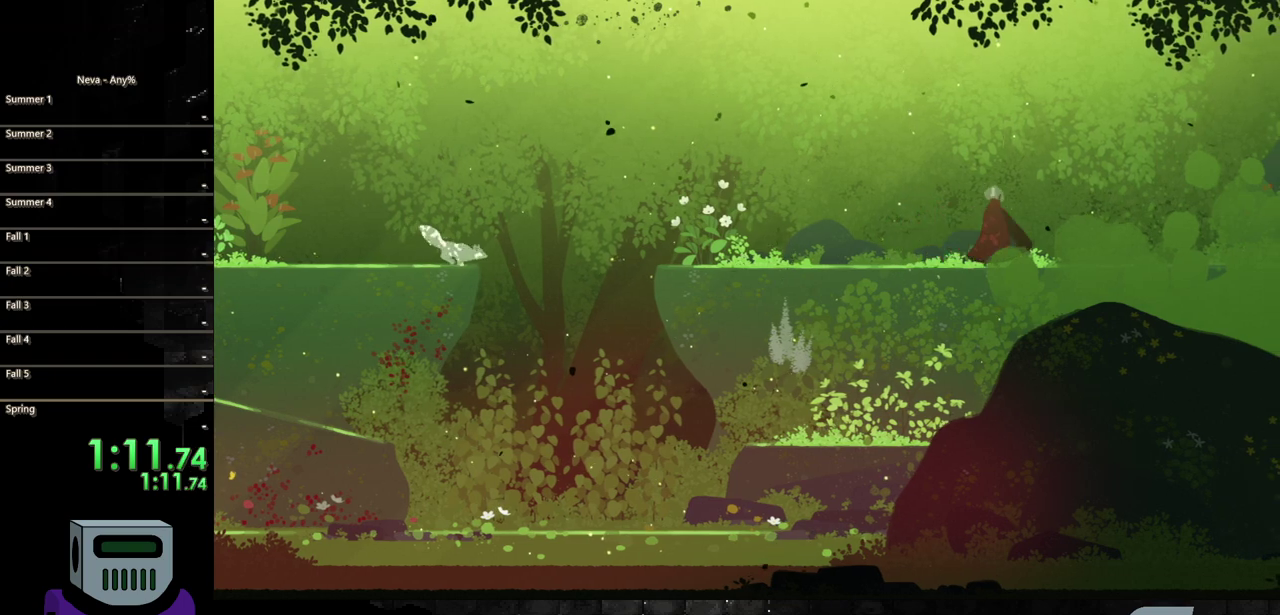
{"buttons": ["CIRCLE", "DPAD_RIGHT"], "events": [[100, "TRIANGLE", "down"], [217, "TRIANGLE", "up"], [267, "DPAD_RIGHT", "down"], [500, "CIRCLE", "down"]]}
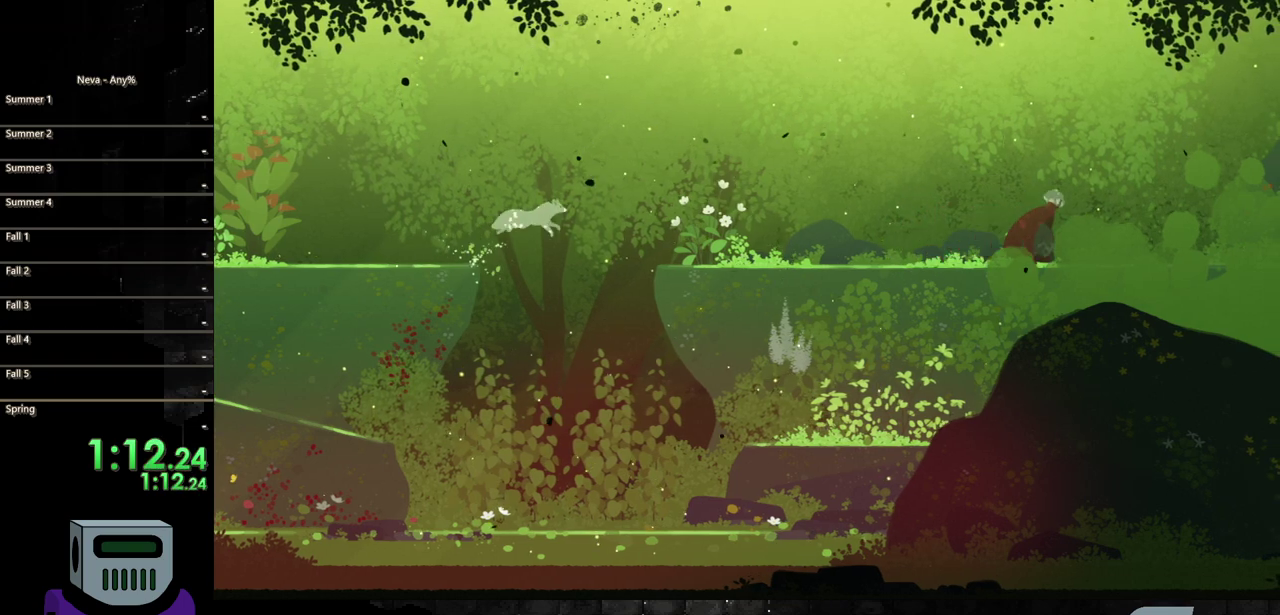
{"buttons": ["TRIANGLE", "DPAD_RIGHT"], "events": [[100, "CIRCLE", "up"], [167, "CIRCLE", "down"], [283, "CIRCLE", "up"], [450, "TRIANGLE", "down"]]}
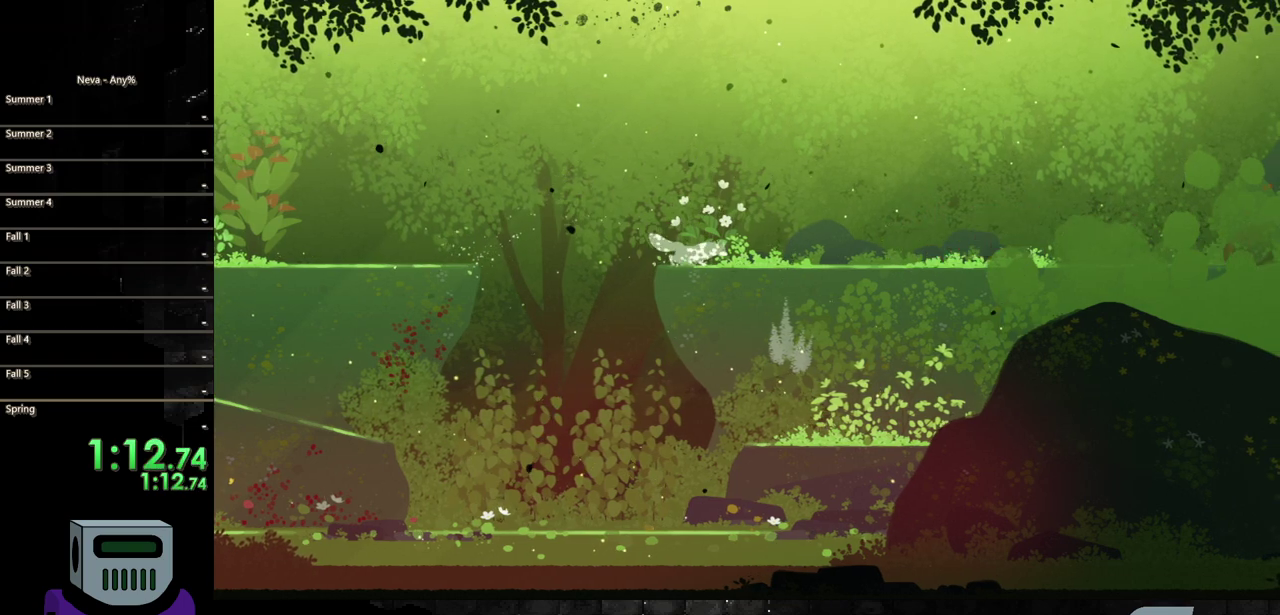
{"buttons": ["TRIANGLE", "DPAD_RIGHT"], "events": [[67, "TRIANGLE", "up"], [133, "TRIANGLE", "down"], [300, "TRIANGLE", "up"], [367, "TRIANGLE", "down"]]}
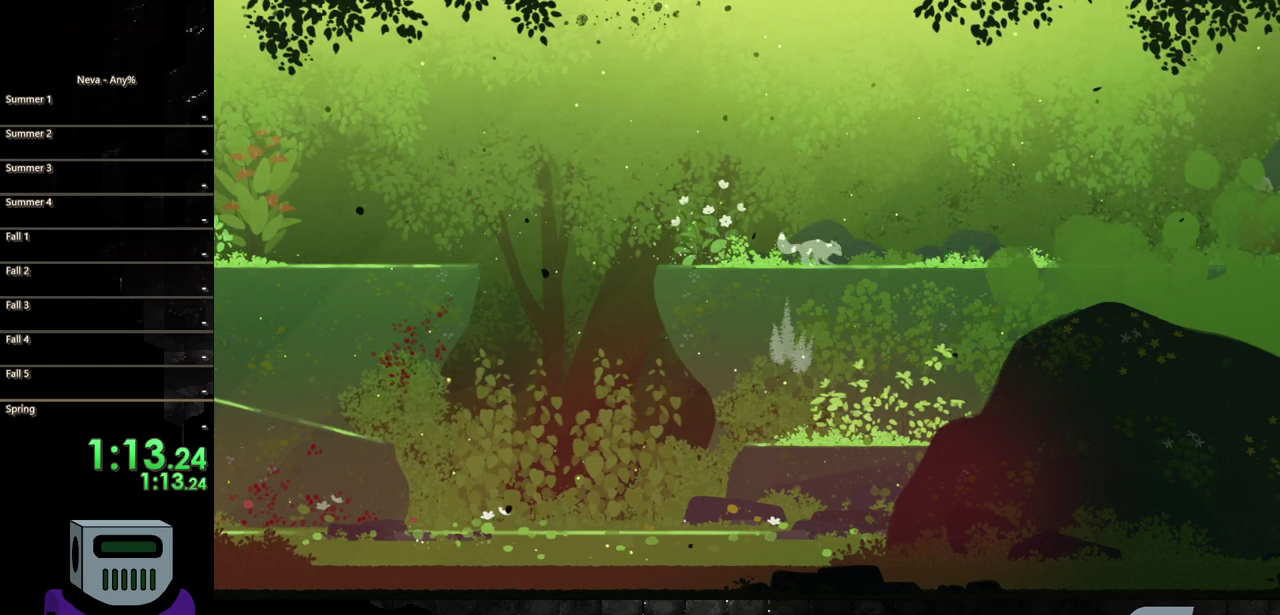
{"buttons": ["DPAD_RIGHT"], "events": [[17, "TRIANGLE", "up"], [100, "TRIANGLE", "down"], [217, "TRIANGLE", "up"], [350, "TRIANGLE", "down"], [450, "TRIANGLE", "up"]]}
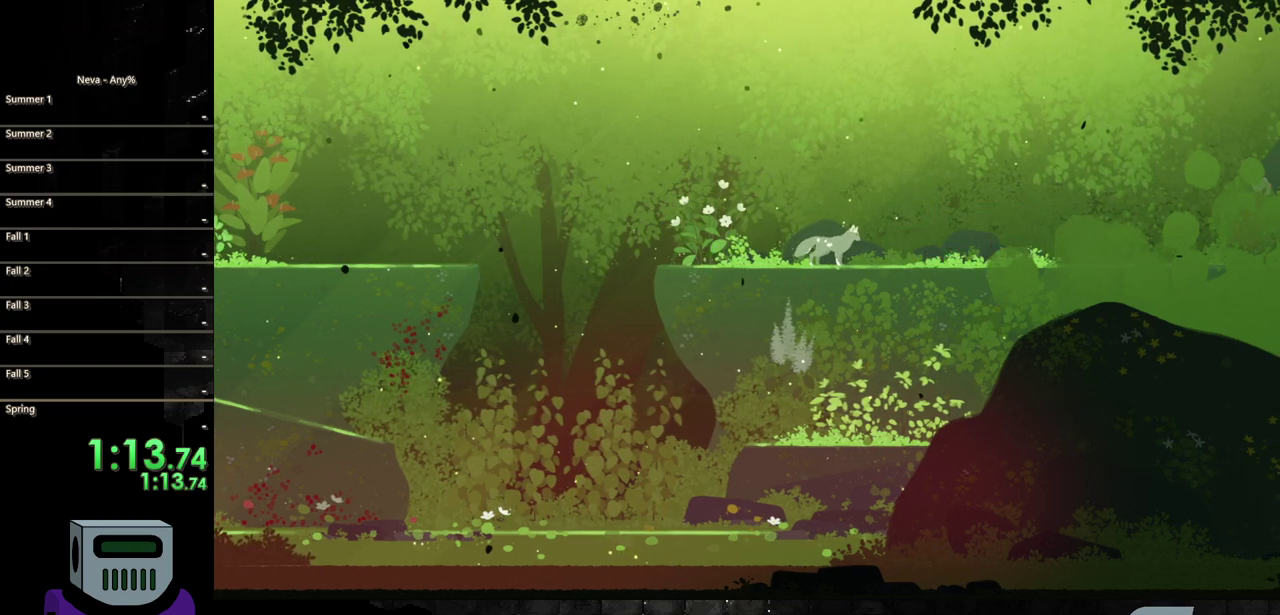
{"buttons": ["TRIANGLE", "DPAD_RIGHT"], "events": [[50, "TRIANGLE", "down"], [150, "TRIANGLE", "up"], [233, "TRIANGLE", "down"], [317, "TRIANGLE", "up"], [467, "TRIANGLE", "down"]]}
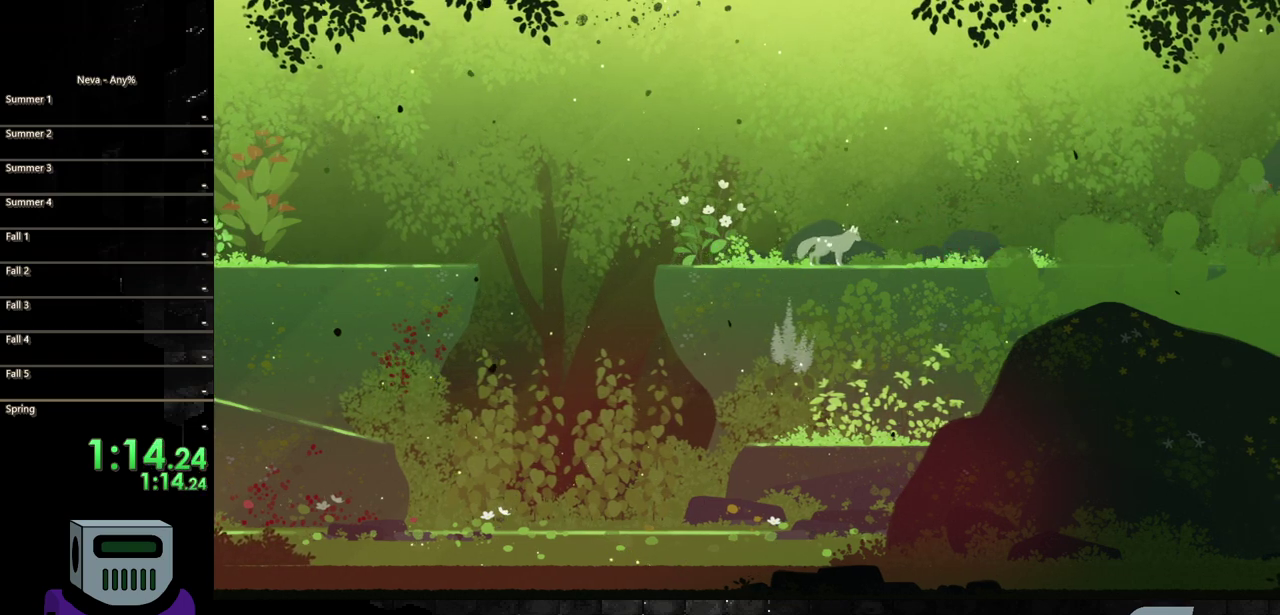
{"buttons": ["TRIANGLE", "DPAD_RIGHT"], "events": [[17, "TRIANGLE", "up"], [133, "TRIANGLE", "down"], [233, "TRIANGLE", "up"], [383, "TRIANGLE", "down"]]}
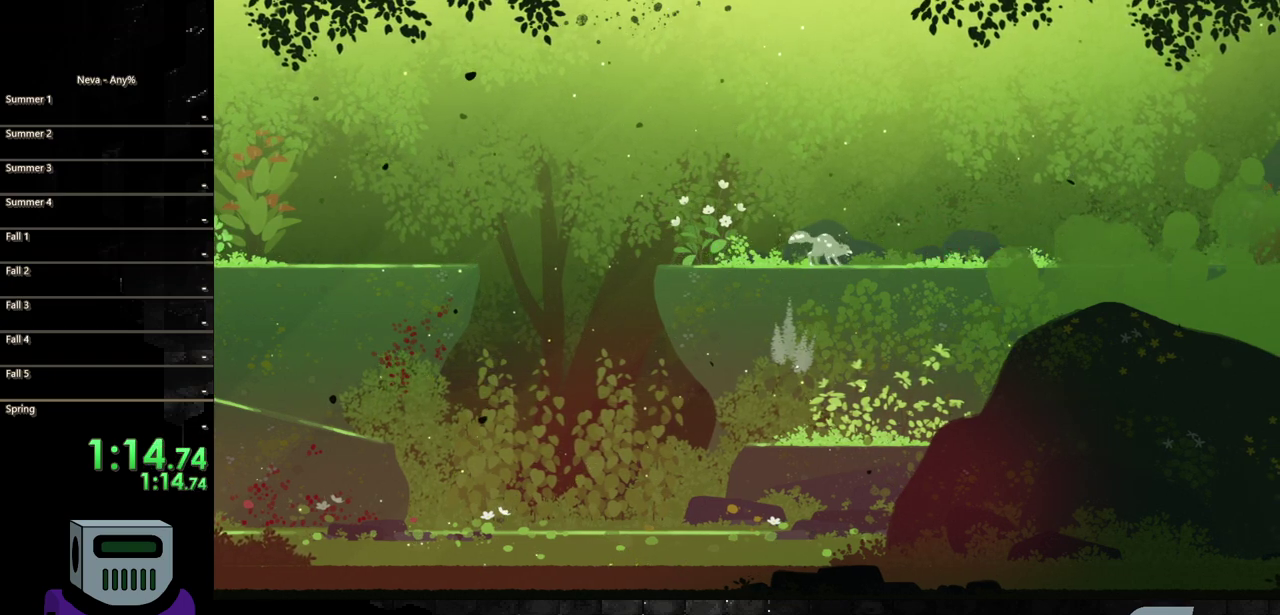
{"buttons": ["DPAD_RIGHT"], "events": [[17, "TRIANGLE", "up"], [117, "TRIANGLE", "down"], [217, "TRIANGLE", "up"], [300, "TRIANGLE", "down"], [383, "TRIANGLE", "up"]]}
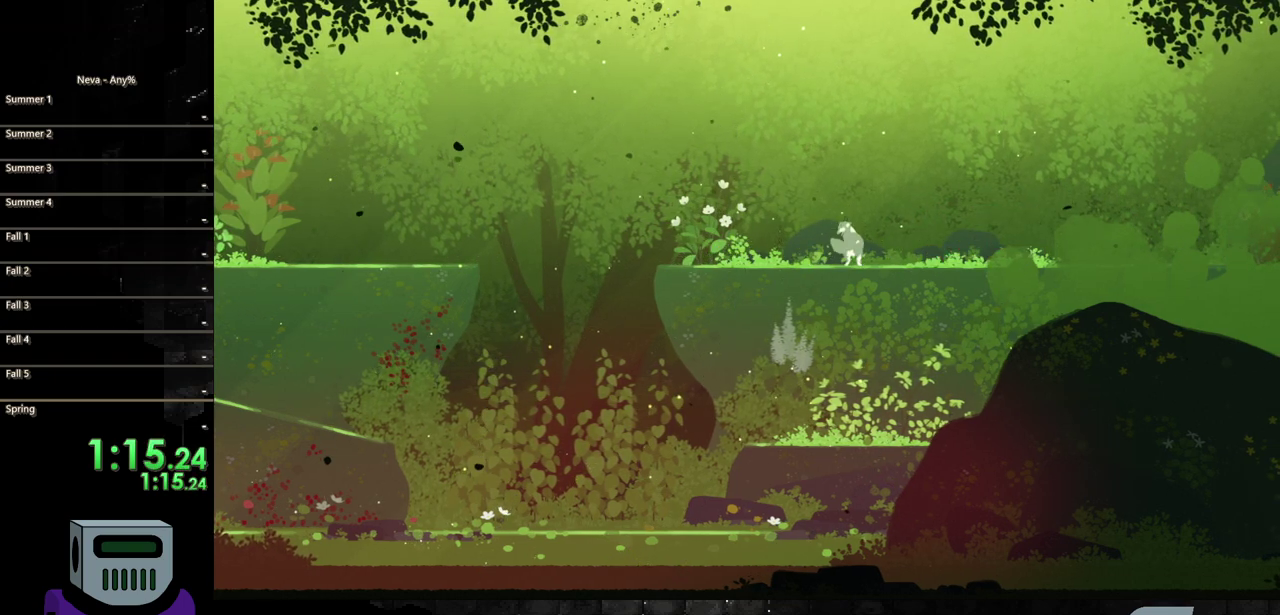
{"buttons": ["TRIANGLE", "DPAD_RIGHT"], "events": [[317, "TRIANGLE", "down"], [367, "TRIANGLE", "up"], [483, "TRIANGLE", "down"]]}
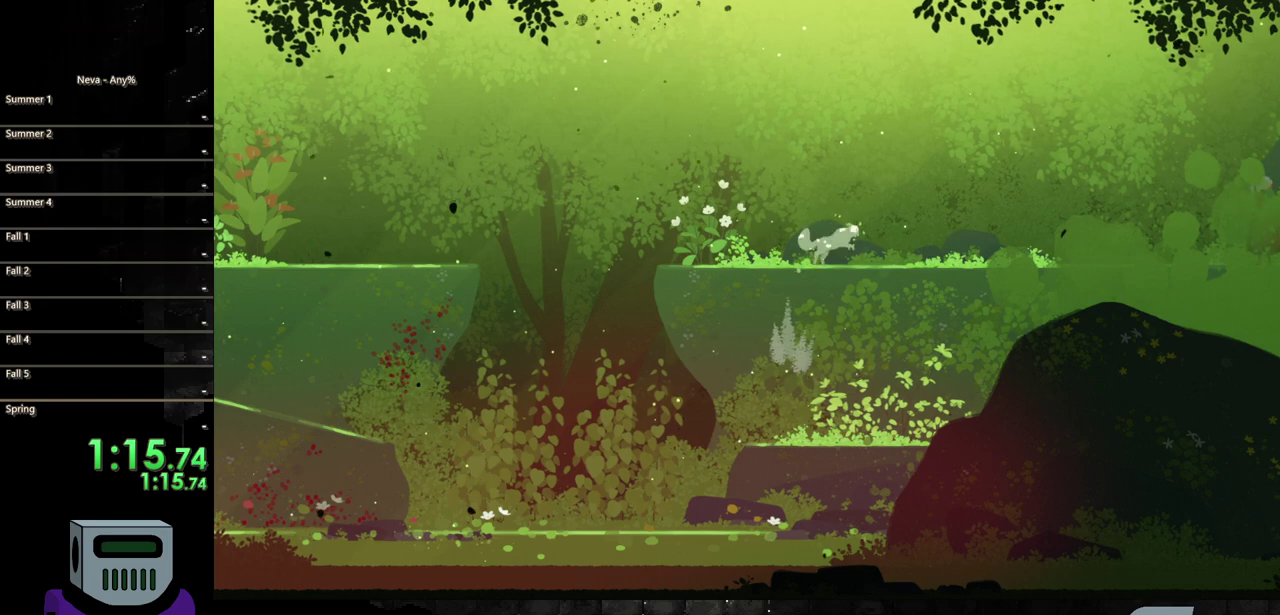
{"buttons": ["CIRCLE", "DPAD_RIGHT"], "events": [[67, "TRIANGLE", "up"], [150, "TRIANGLE", "down"], [250, "TRIANGLE", "up"], [500, "CIRCLE", "down"]]}
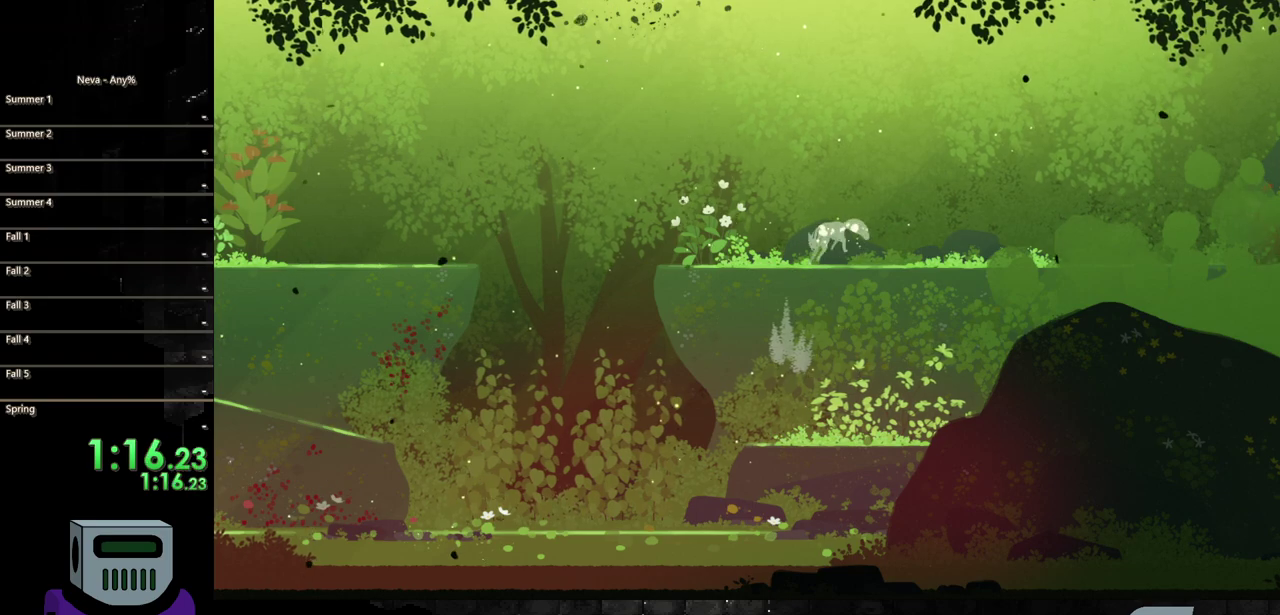
{"buttons": ["DPAD_RIGHT"], "events": [[83, "CIRCLE", "up"], [183, "CIRCLE", "down"], [267, "CIRCLE", "up"], [350, "CIRCLE", "down"], [450, "CIRCLE", "up"]]}
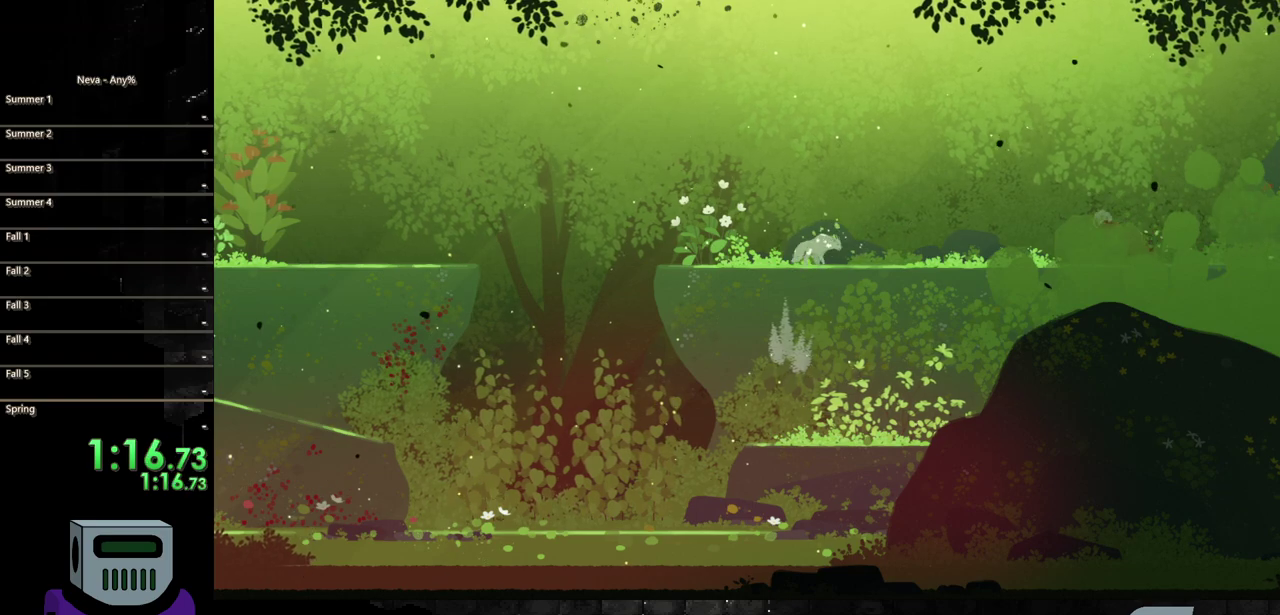
{"buttons": ["DPAD_RIGHT"], "events": [[33, "CIRCLE", "down"], [117, "CIRCLE", "up"], [233, "CIRCLE", "down"], [317, "CIRCLE", "up"], [417, "CIRCLE", "down"], [467, "CIRCLE", "up"]]}